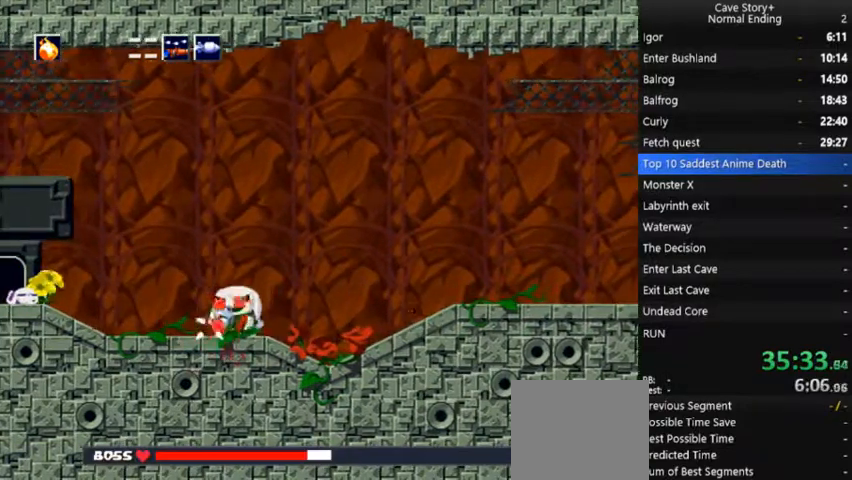
Gameplay with a controller (Xbox layout); each line is a JSON object with the inputs held at the frame after it. "events" lists button and stick changes between this image and that frame as [ms after this image, input, new state], when the widget could be followed in between. Not read: L3 R3 Z left_stick.
{"buttons": ["X"], "right_stick": "center", "events": [[33, "X", "down"], [100, "X", "up"], [133, "X", "down"], [200, "X", "up"], [233, "X", "down"], [300, "X", "up"], [333, "X", "down"], [367, "X", "up"], [400, "X", "down"]]}
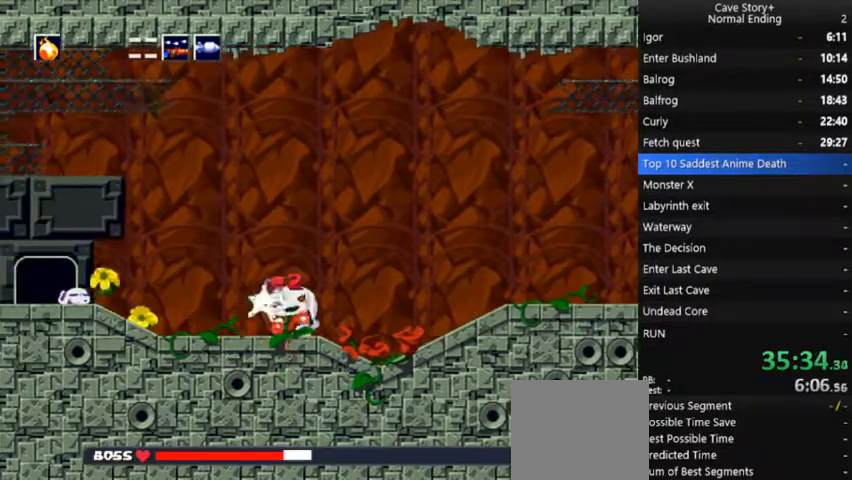
{"buttons": [], "right_stick": "center", "events": [[33, "X", "up"], [100, "X", "down"], [133, "X", "up"], [167, "X", "down"], [233, "X", "up"], [300, "X", "down"], [333, "X", "up"], [367, "X", "down"], [400, "X", "up"], [467, "X", "down"], [500, "X", "up"]]}
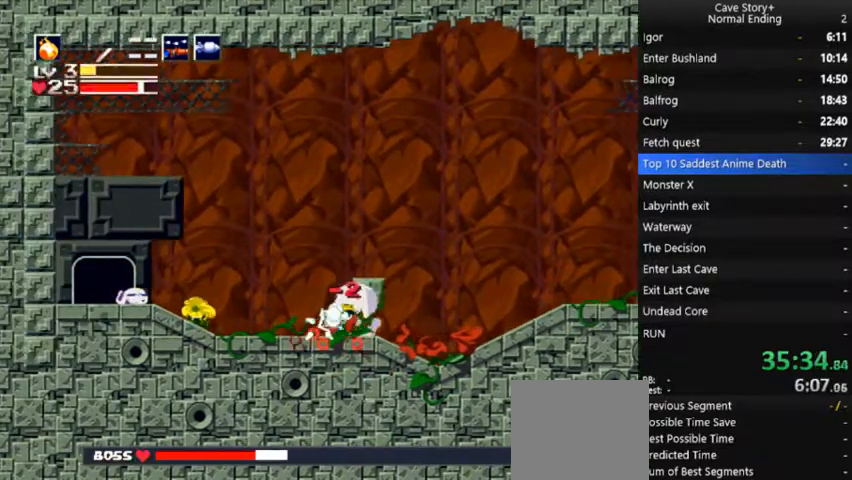
{"buttons": [], "right_stick": "center", "events": [[67, "X", "down"], [167, "X", "up"], [233, "X", "down"], [267, "X", "up"], [333, "X", "down"], [400, "X", "up"]]}
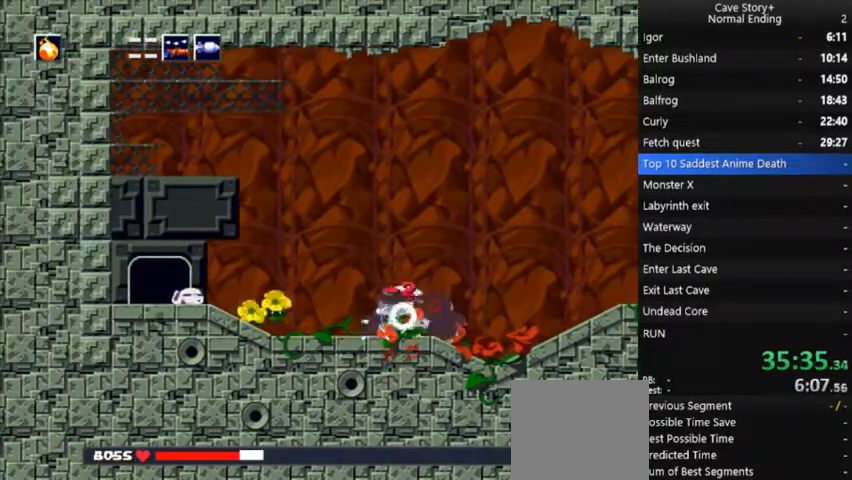
{"buttons": ["X"], "right_stick": "center", "events": [[33, "X", "down"], [67, "X", "up"], [400, "X", "down"], [433, "X", "up"], [500, "X", "down"]]}
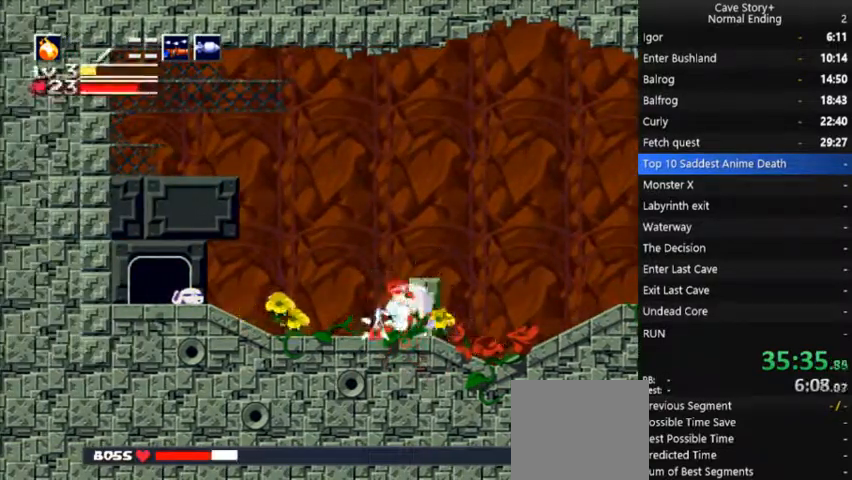
{"buttons": [], "right_stick": "center", "events": [[33, "X", "up"], [67, "X", "down"], [133, "X", "up"], [167, "X", "down"], [233, "X", "up"], [267, "X", "down"], [333, "X", "up"], [400, "X", "down"], [433, "X", "up"], [467, "X", "down"], [500, "X", "up"]]}